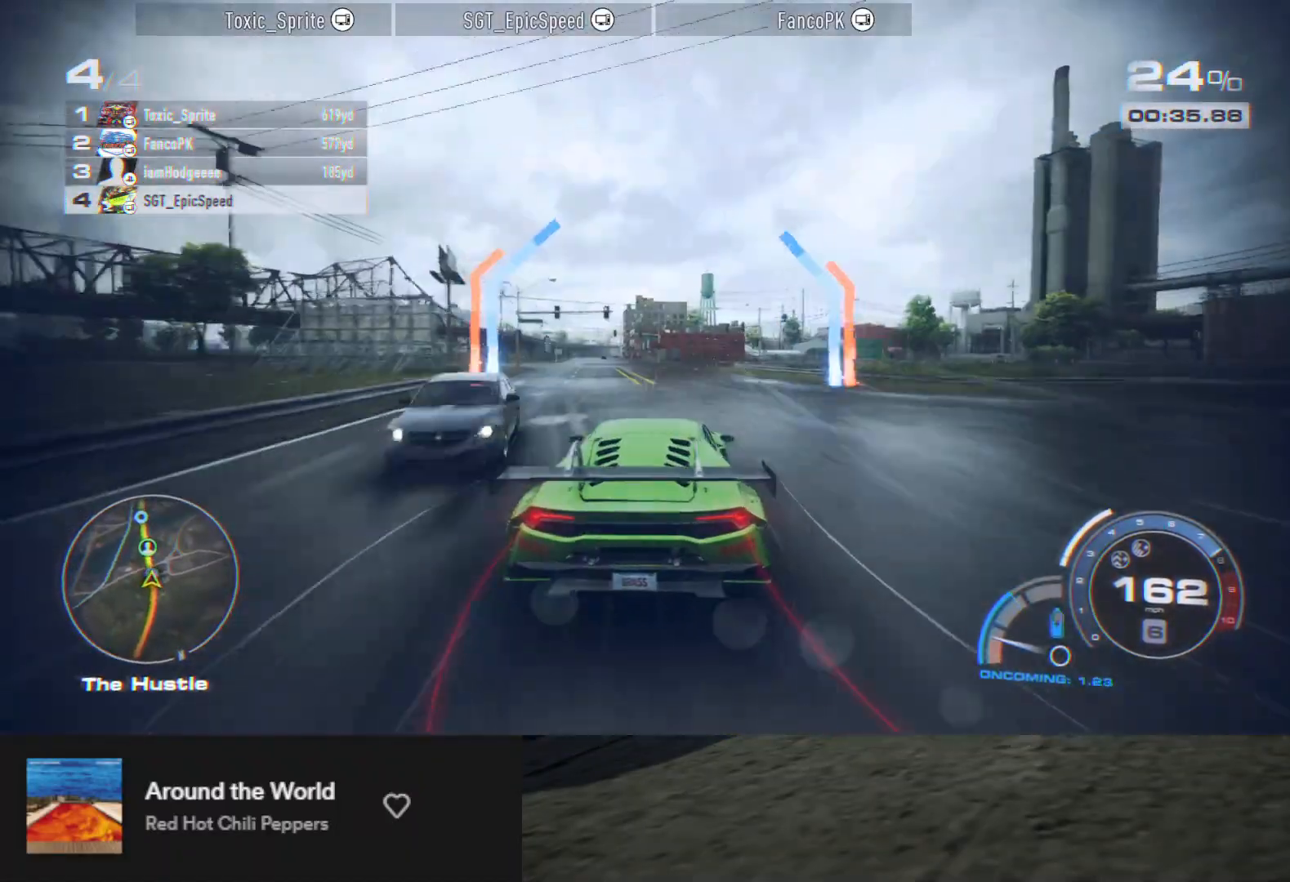
Gameplay with a controller (Xbox layout); each line is a JSON object with the inputs held at the frame after it. "events" lists button and stick changes between this image and that frame as [ms after this image, input, new state], when the widget could be followed in between.
{"buttons": ["R2"], "left_stick": "center", "right_stick": "center", "events": [[100, "left_stick", "center"], [183, "left_stick", "left"], [333, "left_stick", "center"]]}
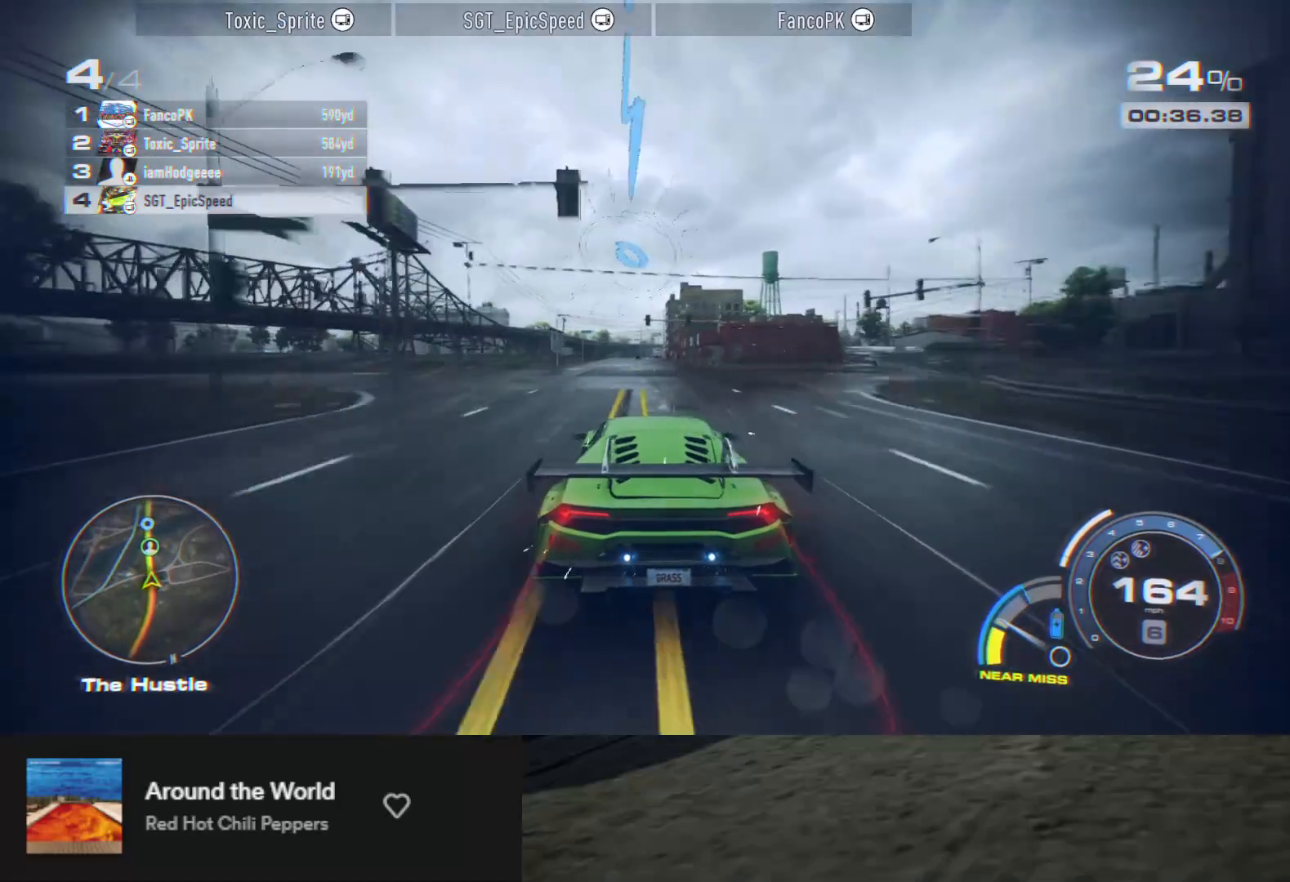
{"buttons": ["R2"], "left_stick": "left", "right_stick": "center", "events": [[500, "left_stick", "left"]]}
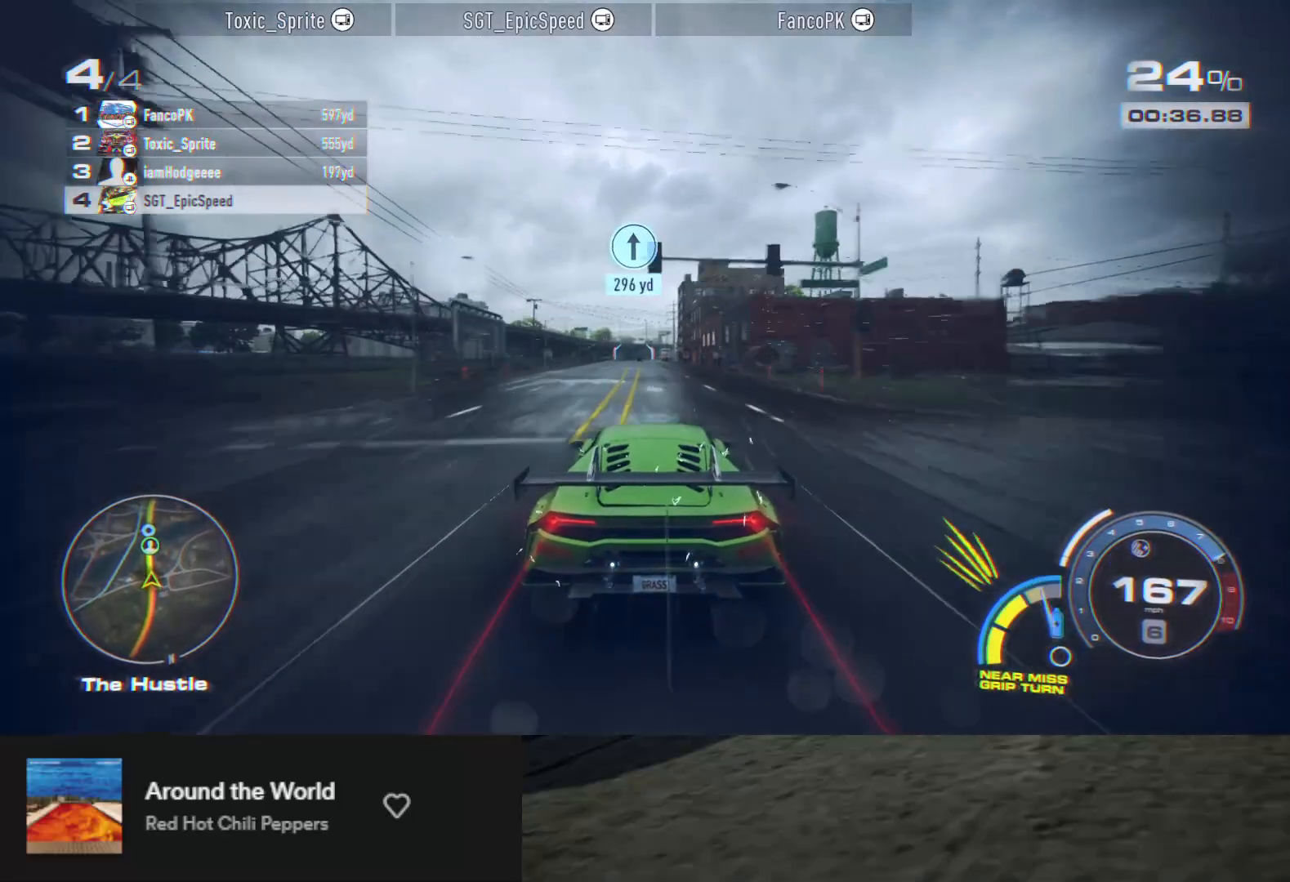
{"buttons": ["R2"], "left_stick": "center", "right_stick": "center", "events": [[150, "left_stick", "center"], [417, "left_stick", "left"], [500, "left_stick", "center"]]}
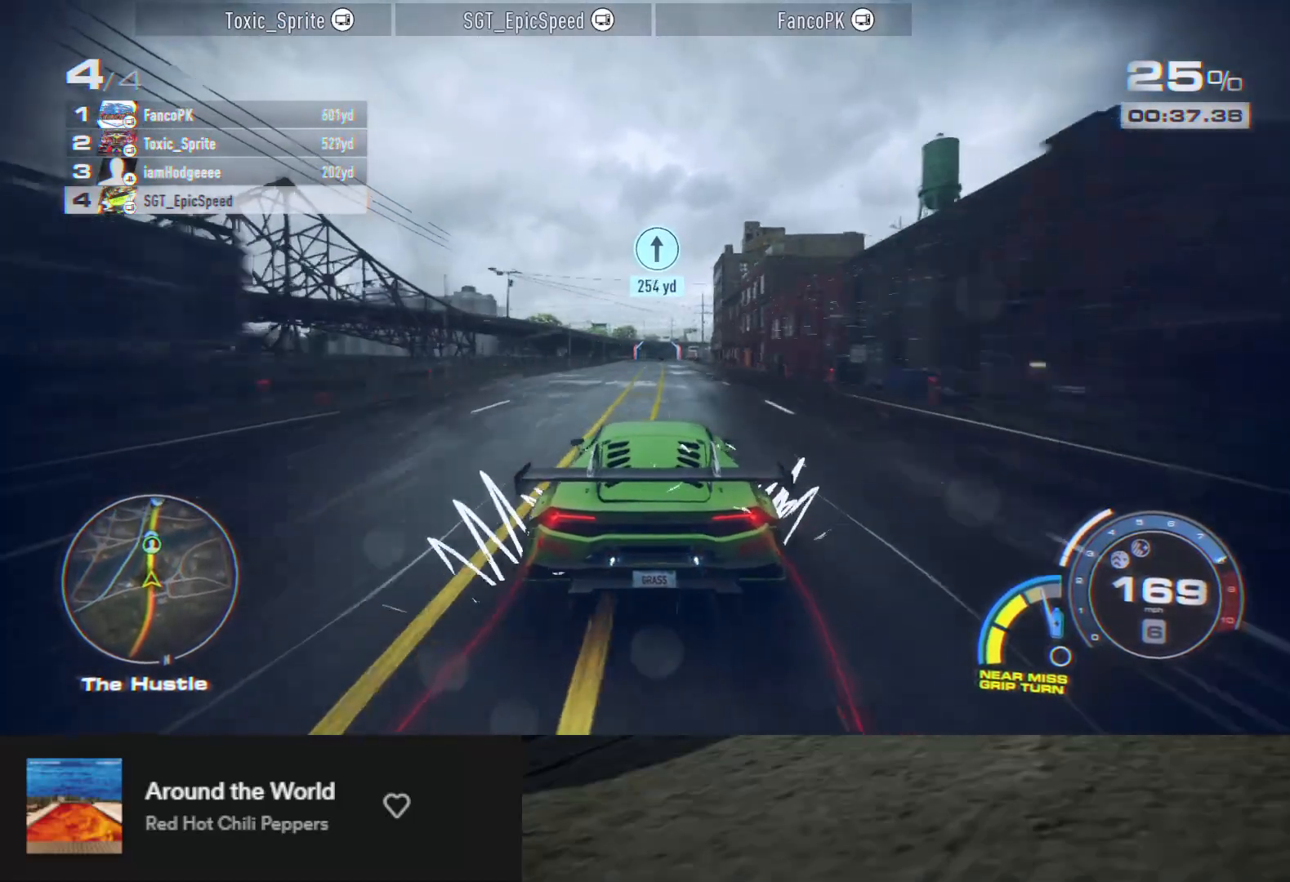
{"buttons": ["A", "R2"], "left_stick": "right", "right_stick": "center", "events": [[17, "A", "down"], [483, "left_stick", "right"]]}
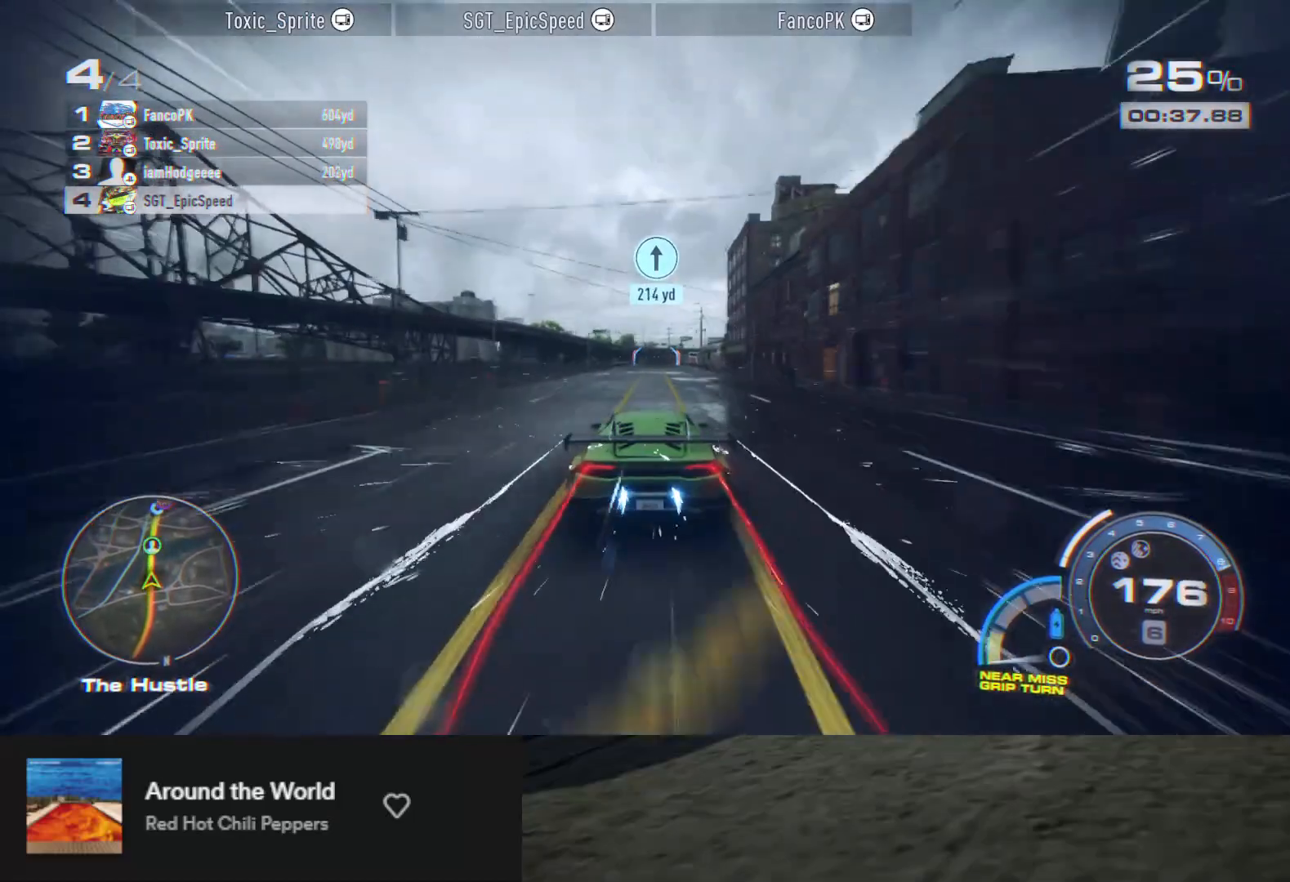
{"buttons": ["A", "R2"], "left_stick": "left", "right_stick": "center", "events": [[67, "left_stick", "center"], [500, "left_stick", "left"]]}
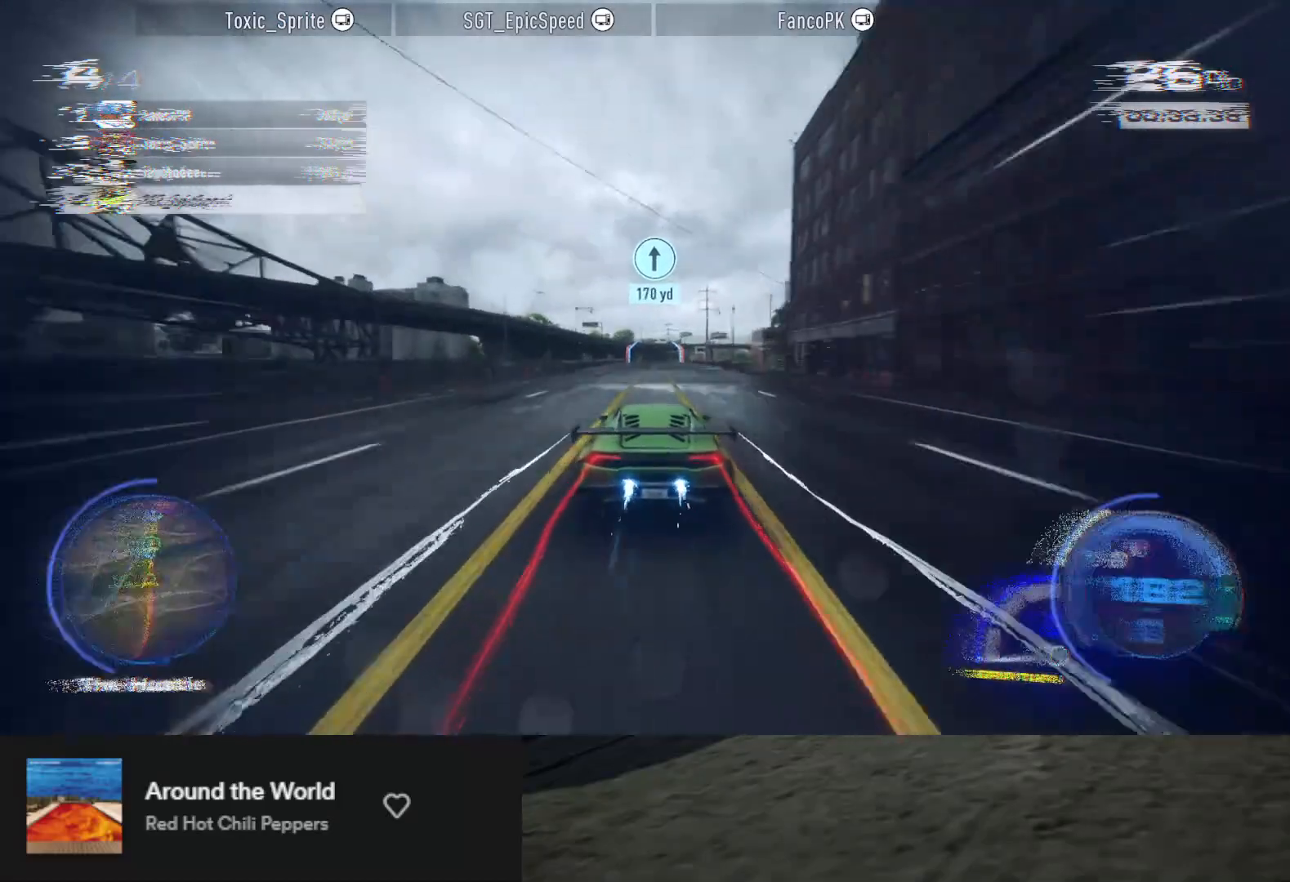
{"buttons": ["R2"], "left_stick": "center", "right_stick": "center", "events": [[83, "left_stick", "center"], [417, "A", "up"]]}
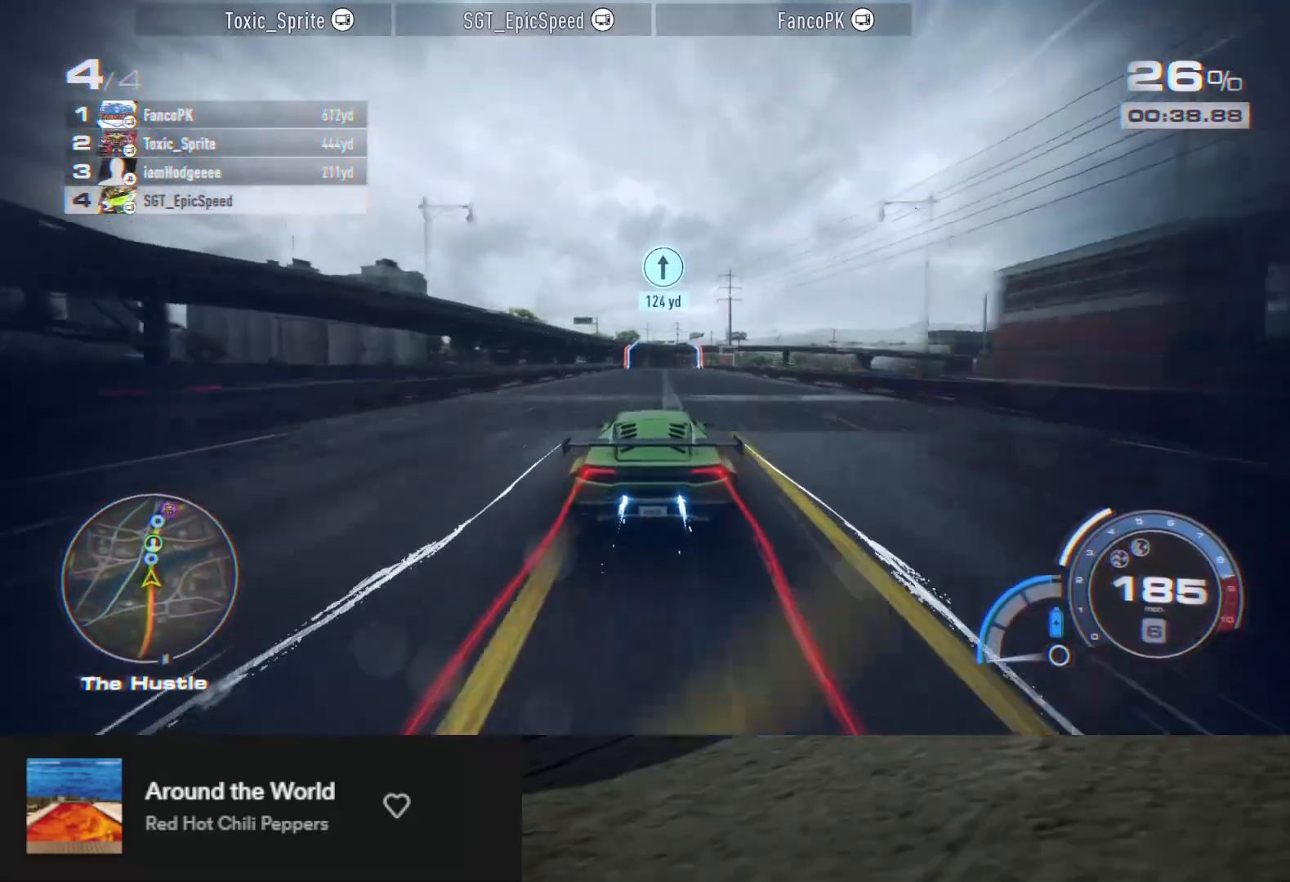
{"buttons": ["R2"], "left_stick": "center", "right_stick": "center", "events": []}
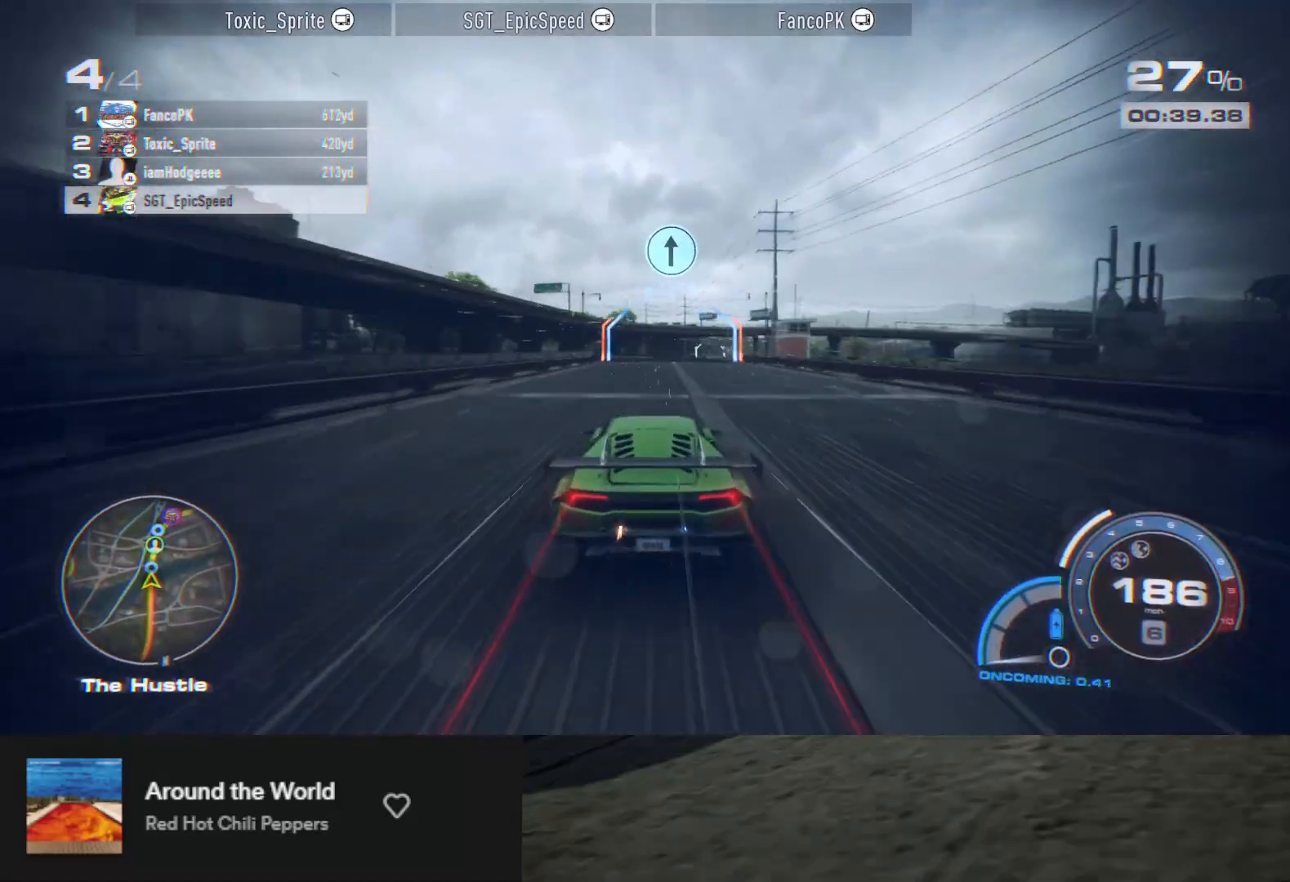
{"buttons": ["R2"], "left_stick": "center", "right_stick": "center", "events": []}
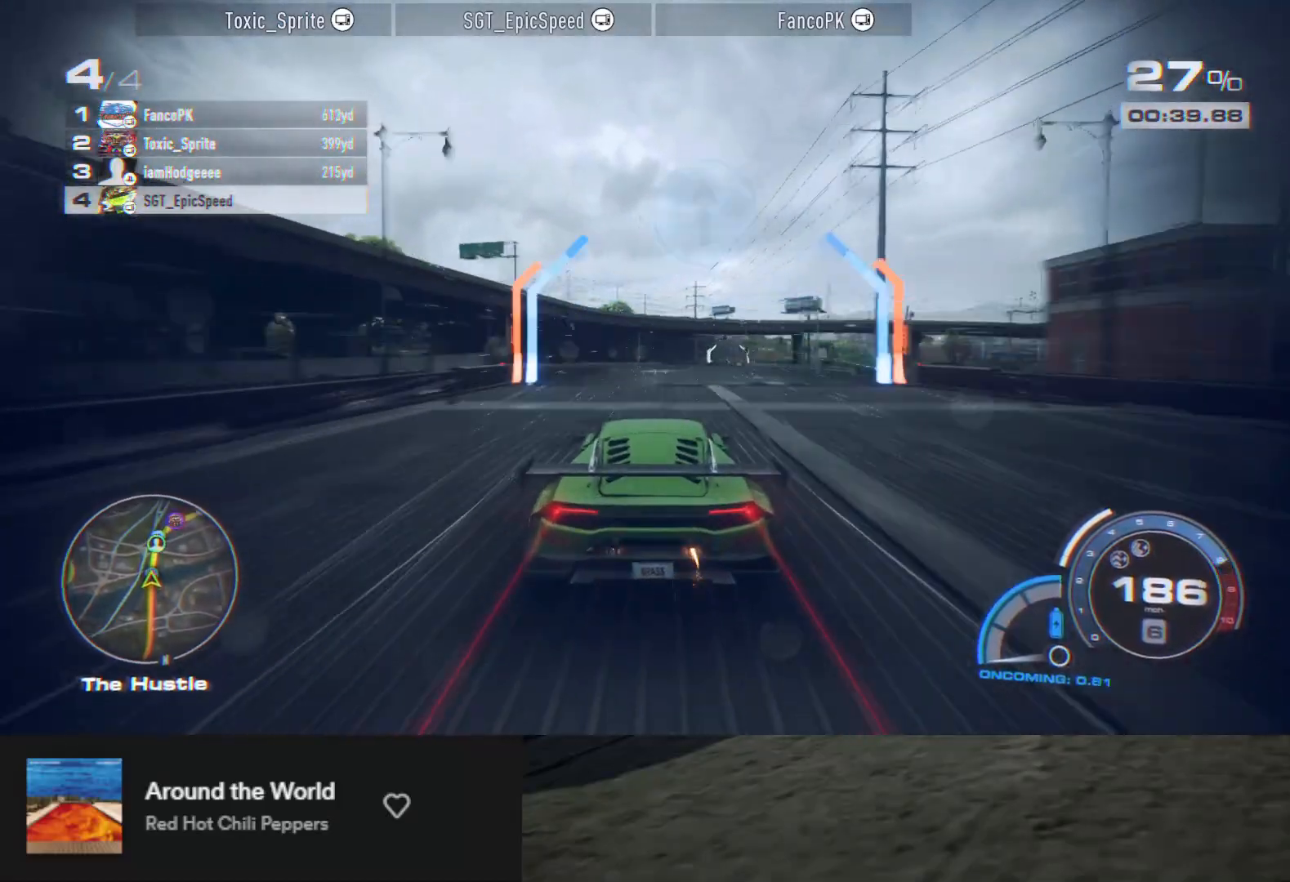
{"buttons": ["R2"], "left_stick": "center", "right_stick": "center", "events": [[17, "left_stick", "right"], [167, "left_stick", "center"], [350, "left_stick", "right"], [467, "left_stick", "center"]]}
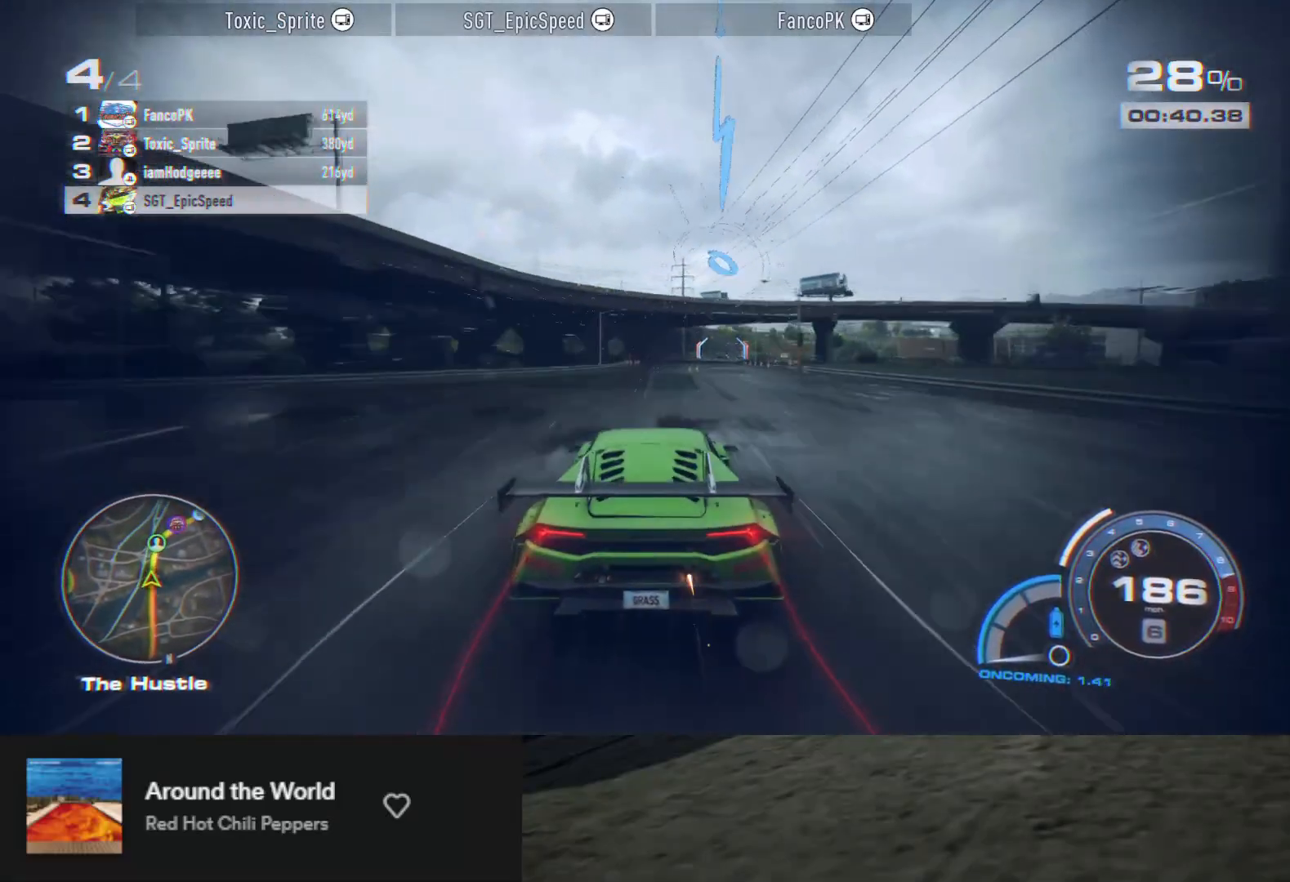
{"buttons": ["R2"], "left_stick": "right", "right_stick": "center", "events": [[133, "left_stick", "right"], [250, "left_stick", "center"], [417, "left_stick", "right"]]}
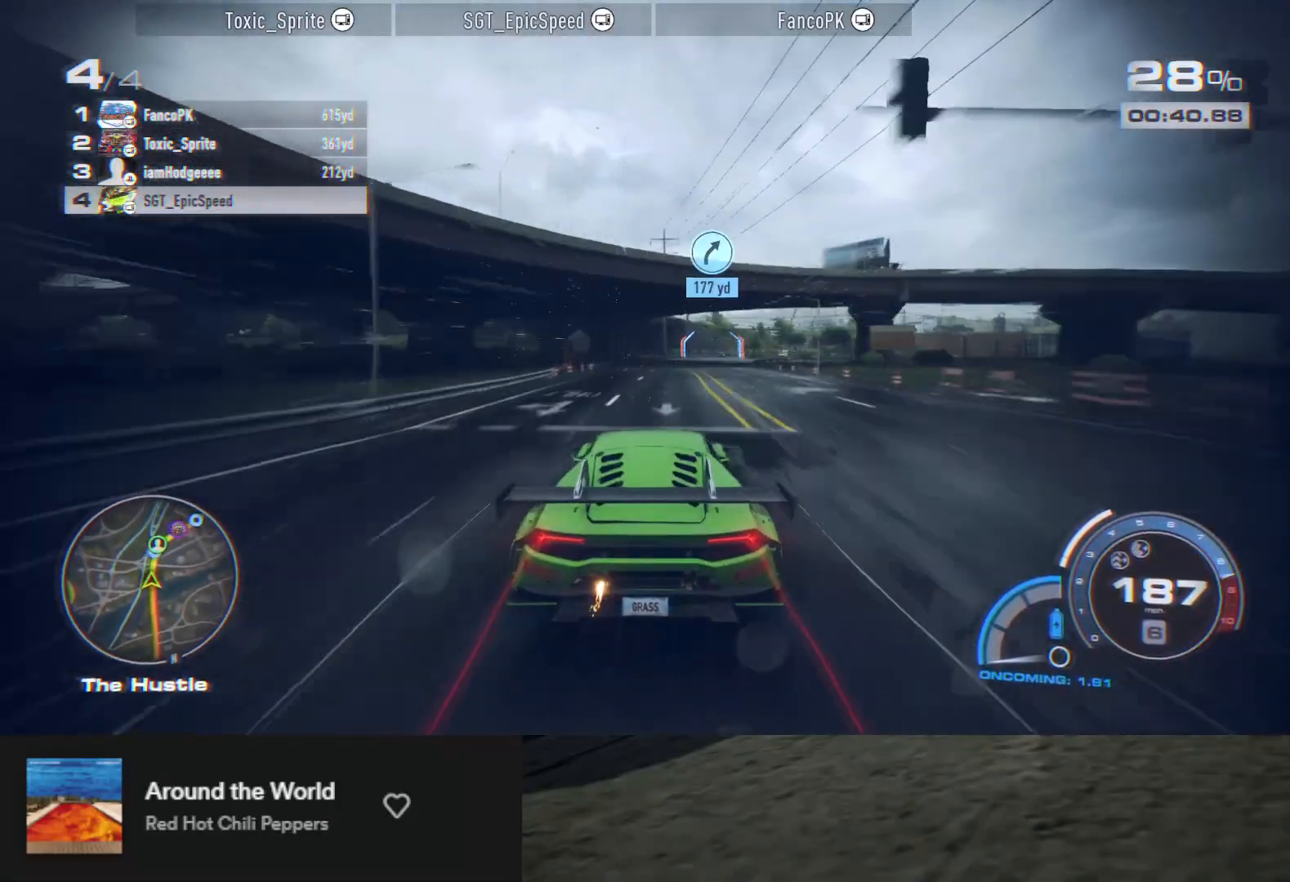
{"buttons": ["R2"], "left_stick": "center", "right_stick": "center", "events": [[83, "left_stick", "center"], [267, "left_stick", "right"], [350, "left_stick", "center"]]}
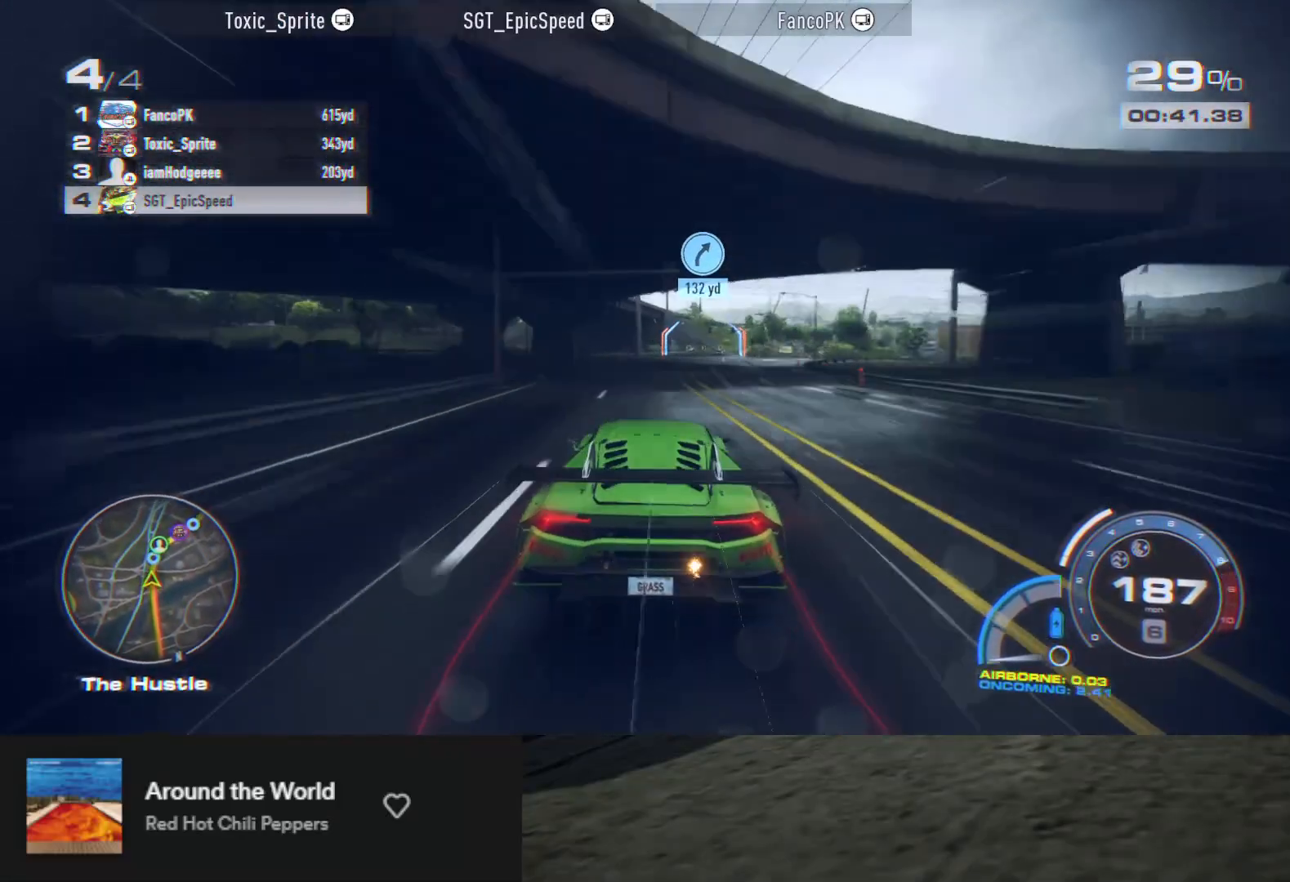
{"buttons": ["R2"], "left_stick": "center", "right_stick": "center", "events": [[33, "left_stick", "right"], [183, "left_stick", "center"], [317, "left_stick", "right"], [433, "left_stick", "center"]]}
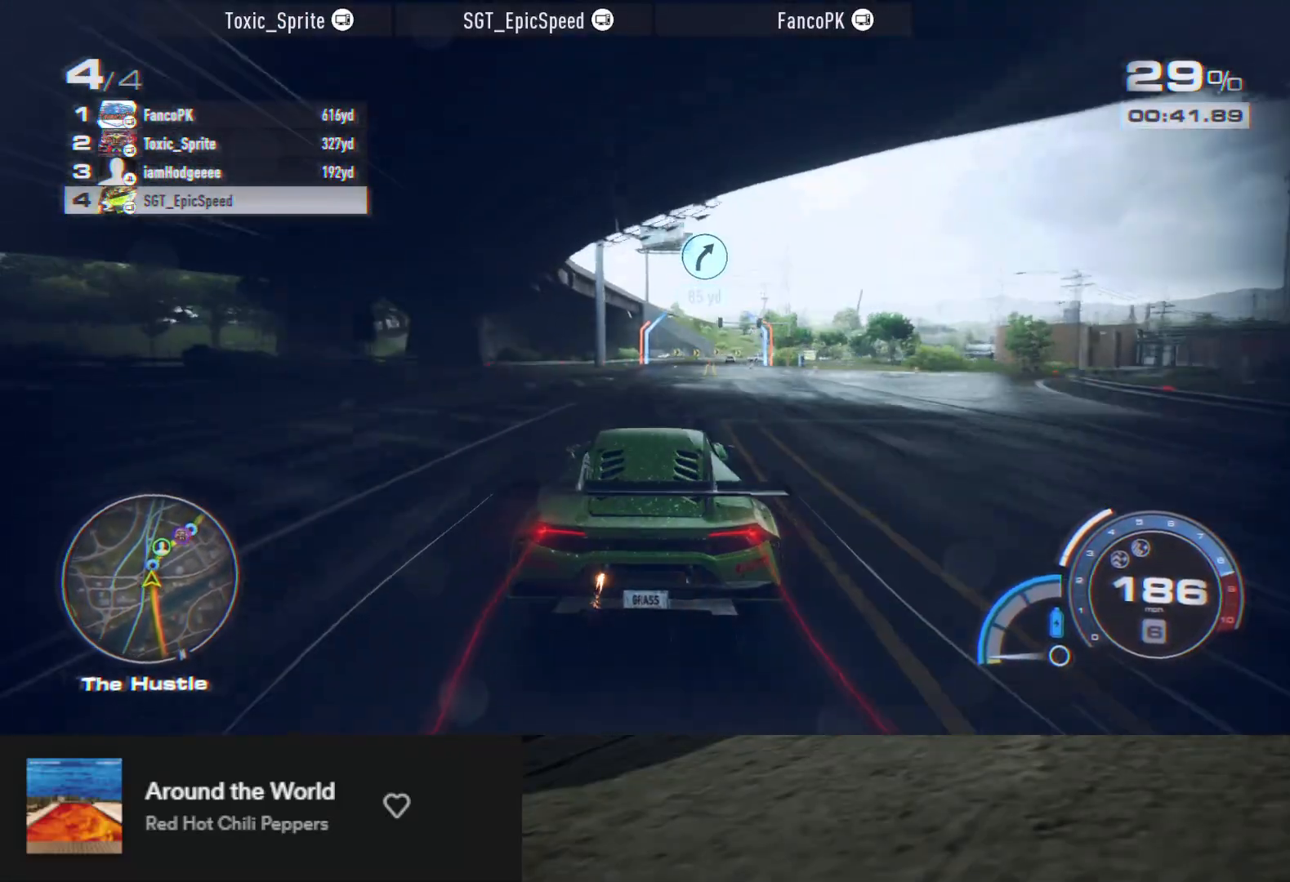
{"buttons": ["R2"], "left_stick": "right", "right_stick": "center", "events": [[283, "left_stick", "right"], [433, "L2", "down"], [500, "L2", "up"]]}
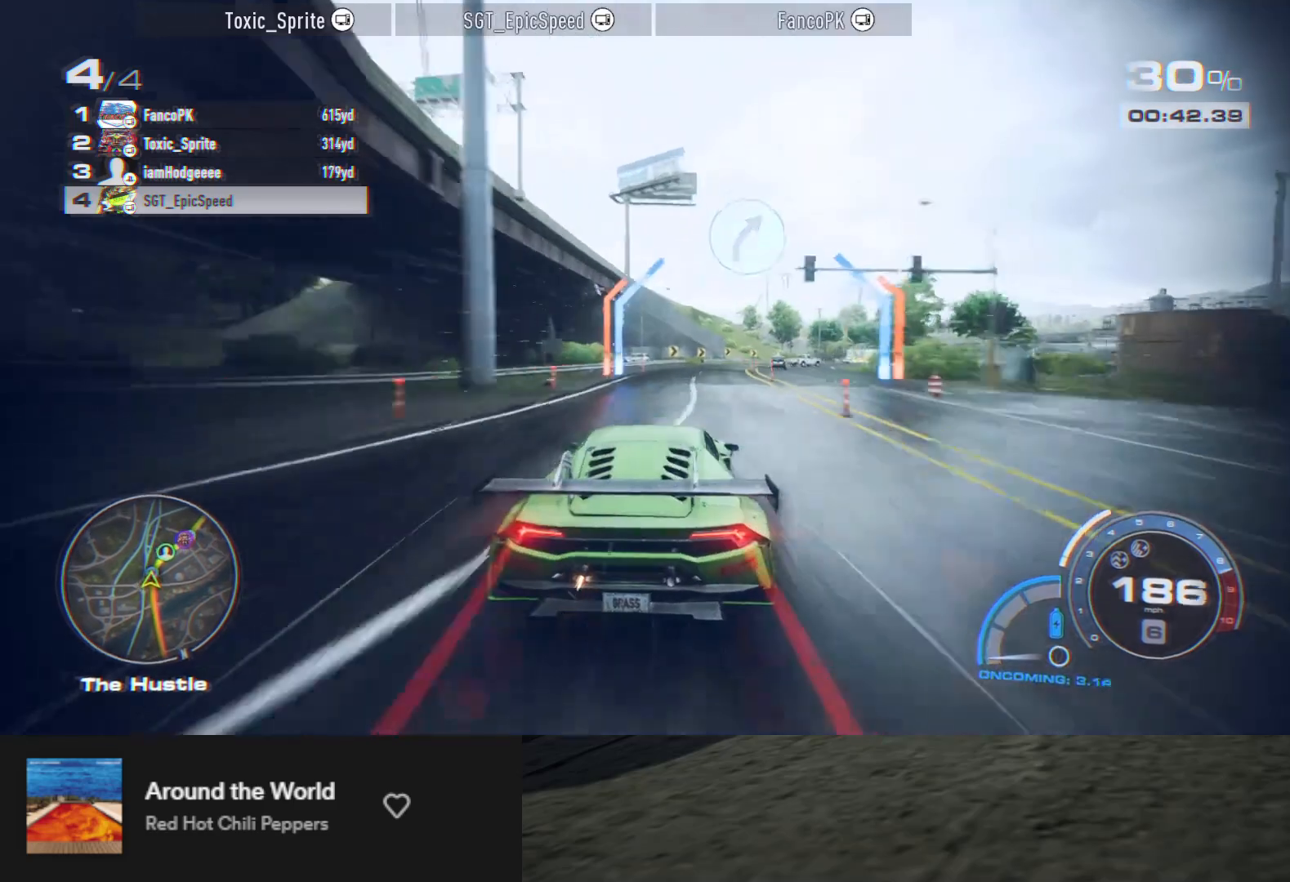
{"buttons": ["R2"], "left_stick": "right", "right_stick": "center", "events": [[150, "left_stick", "center"], [233, "left_stick", "right"]]}
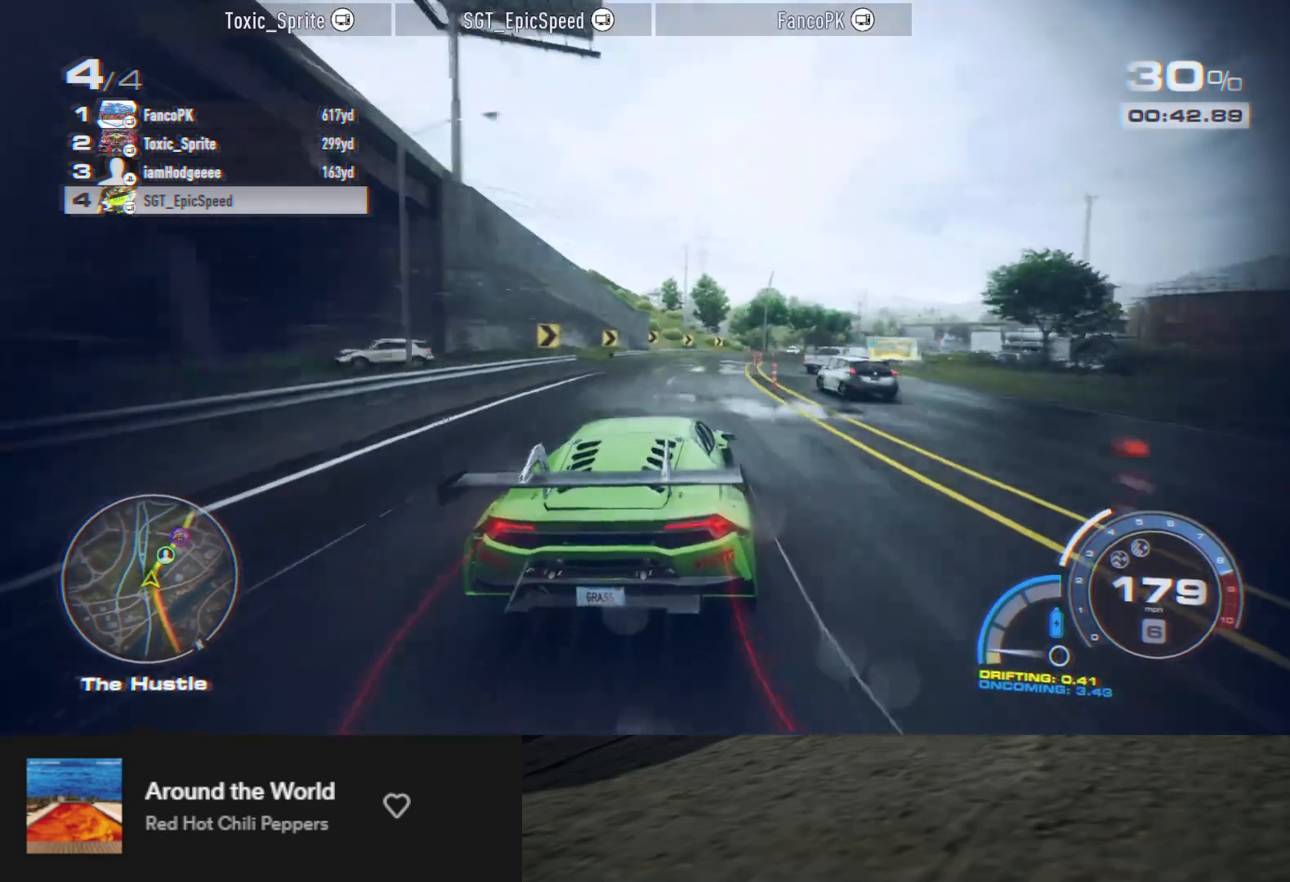
{"buttons": ["R2"], "left_stick": "right", "right_stick": "center", "events": [[67, "left_stick", "center"], [150, "left_stick", "right"], [367, "left_stick", "center"], [467, "left_stick", "right"]]}
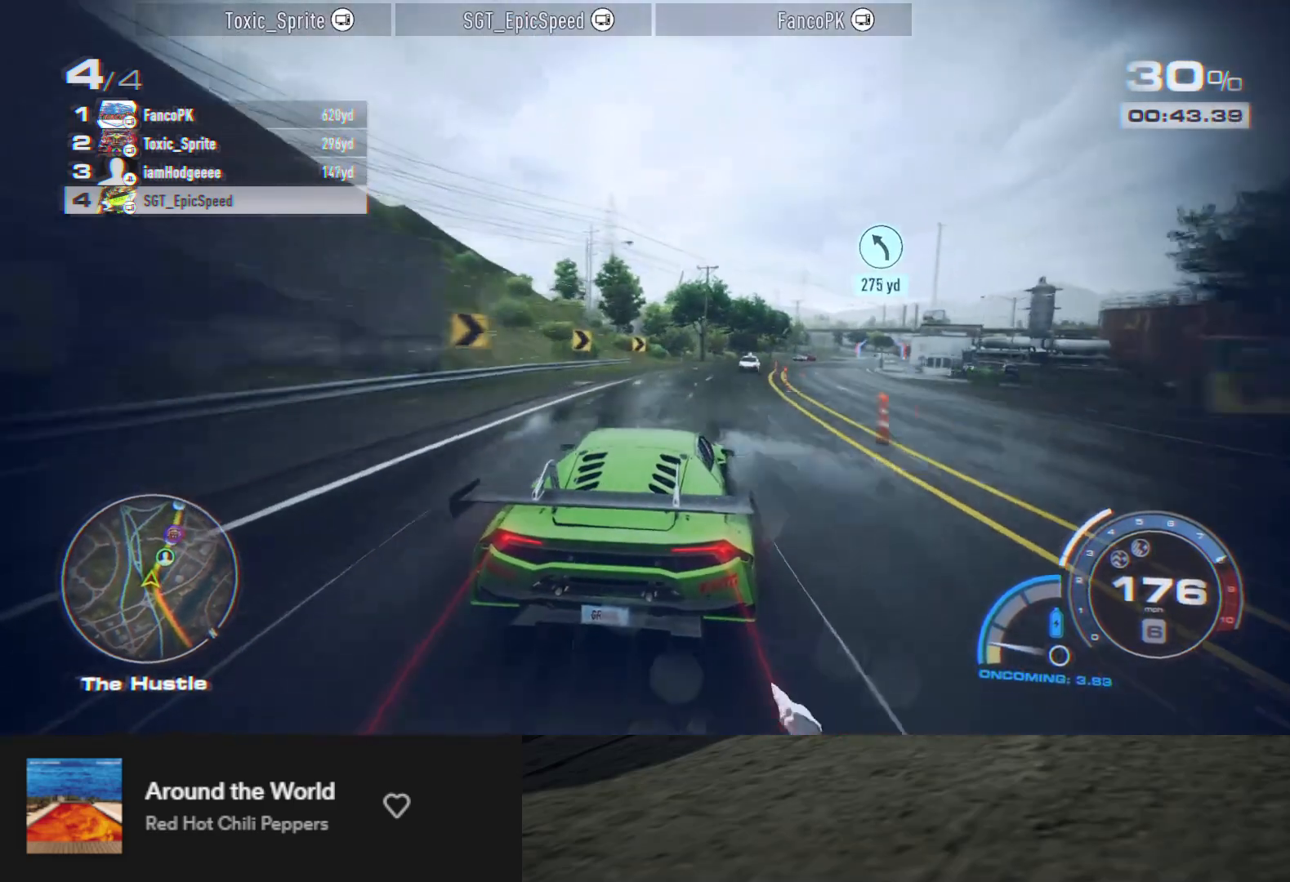
{"buttons": ["R2"], "left_stick": "right", "right_stick": "center", "events": [[183, "left_stick", "center"], [233, "left_stick", "right"], [383, "left_stick", "center"], [433, "left_stick", "right"]]}
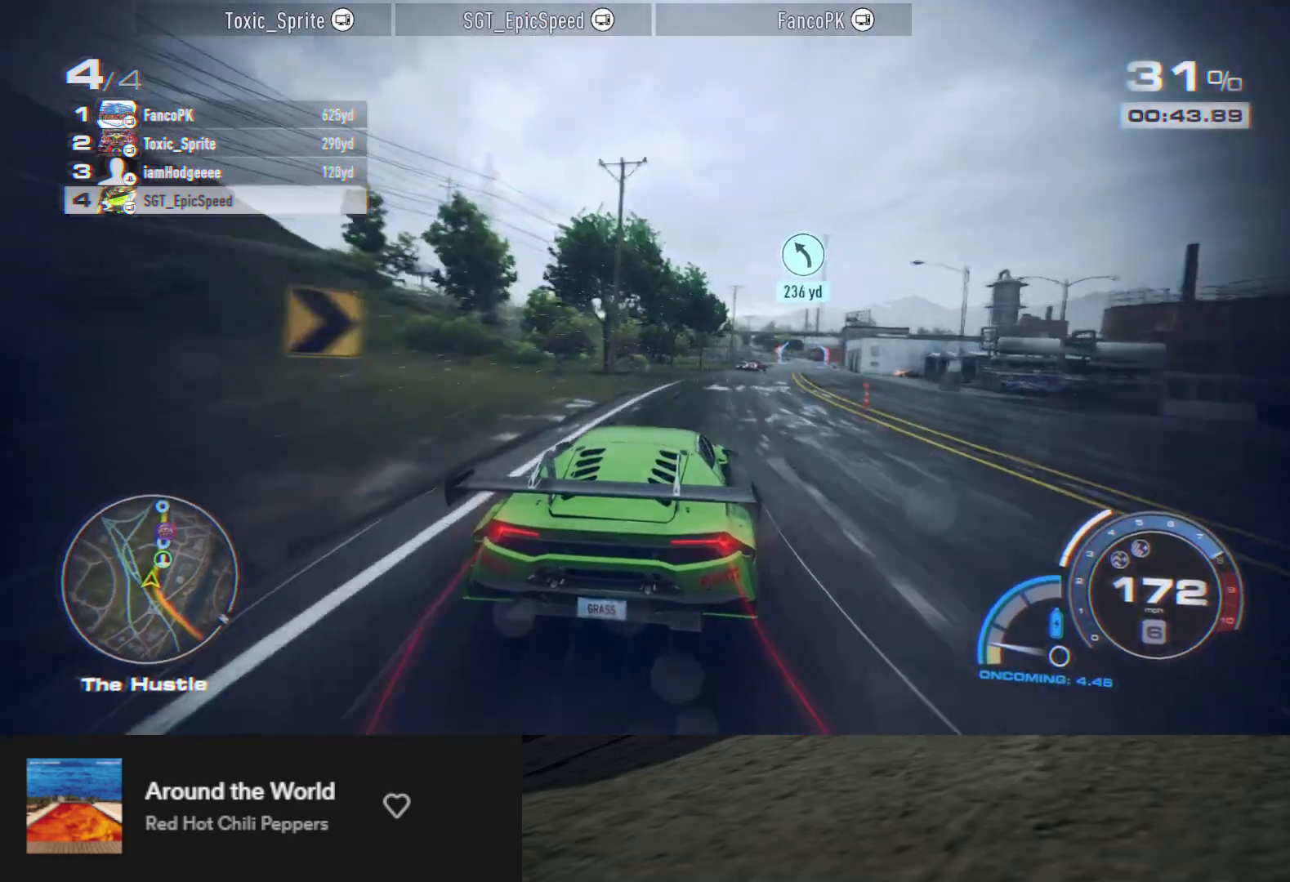
{"buttons": ["R2"], "left_stick": "center", "right_stick": "center", "events": [[67, "left_stick", "center"], [233, "left_stick", "right"], [500, "left_stick", "center"]]}
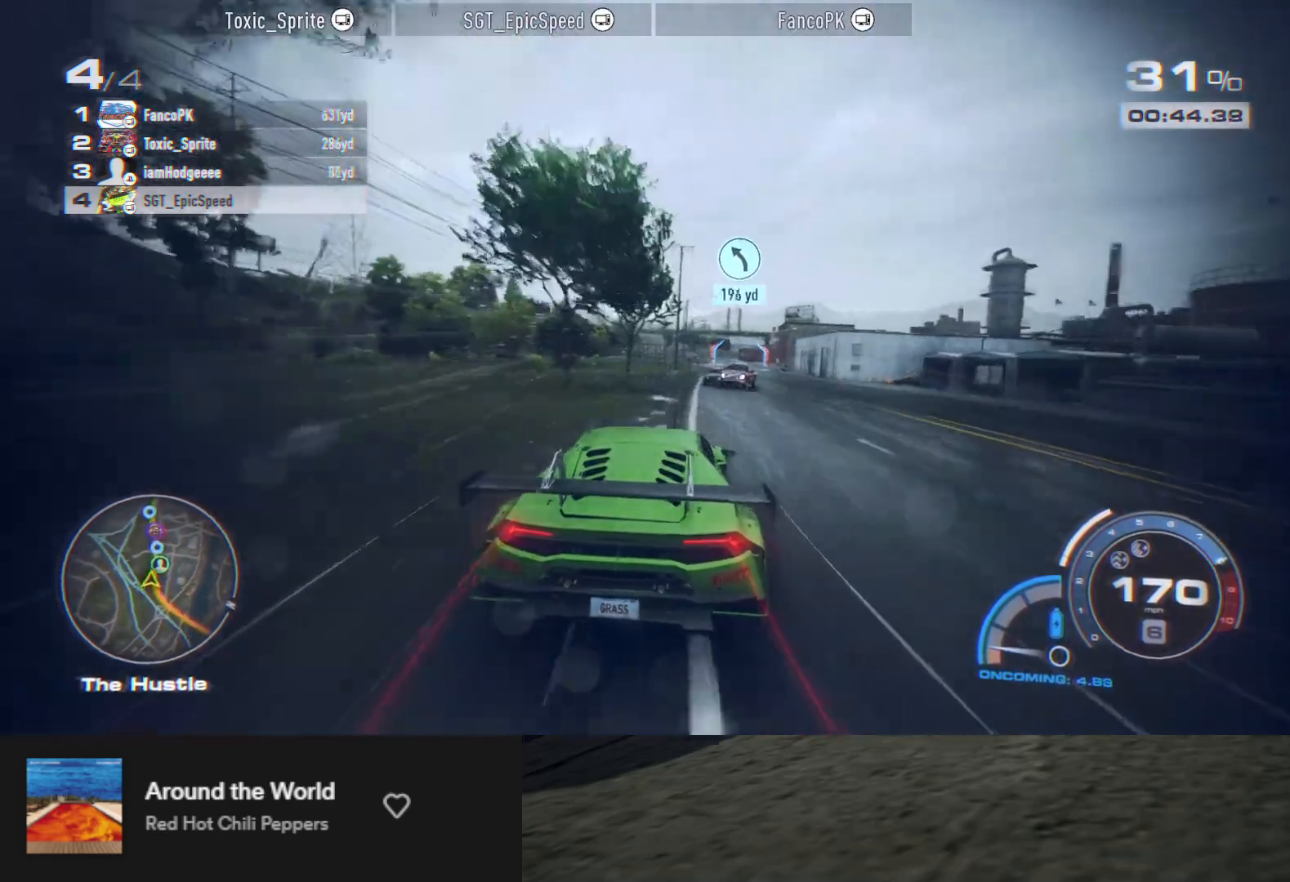
{"buttons": ["R2"], "left_stick": "center", "right_stick": "center", "events": [[217, "left_stick", "right"], [333, "left_stick", "center"]]}
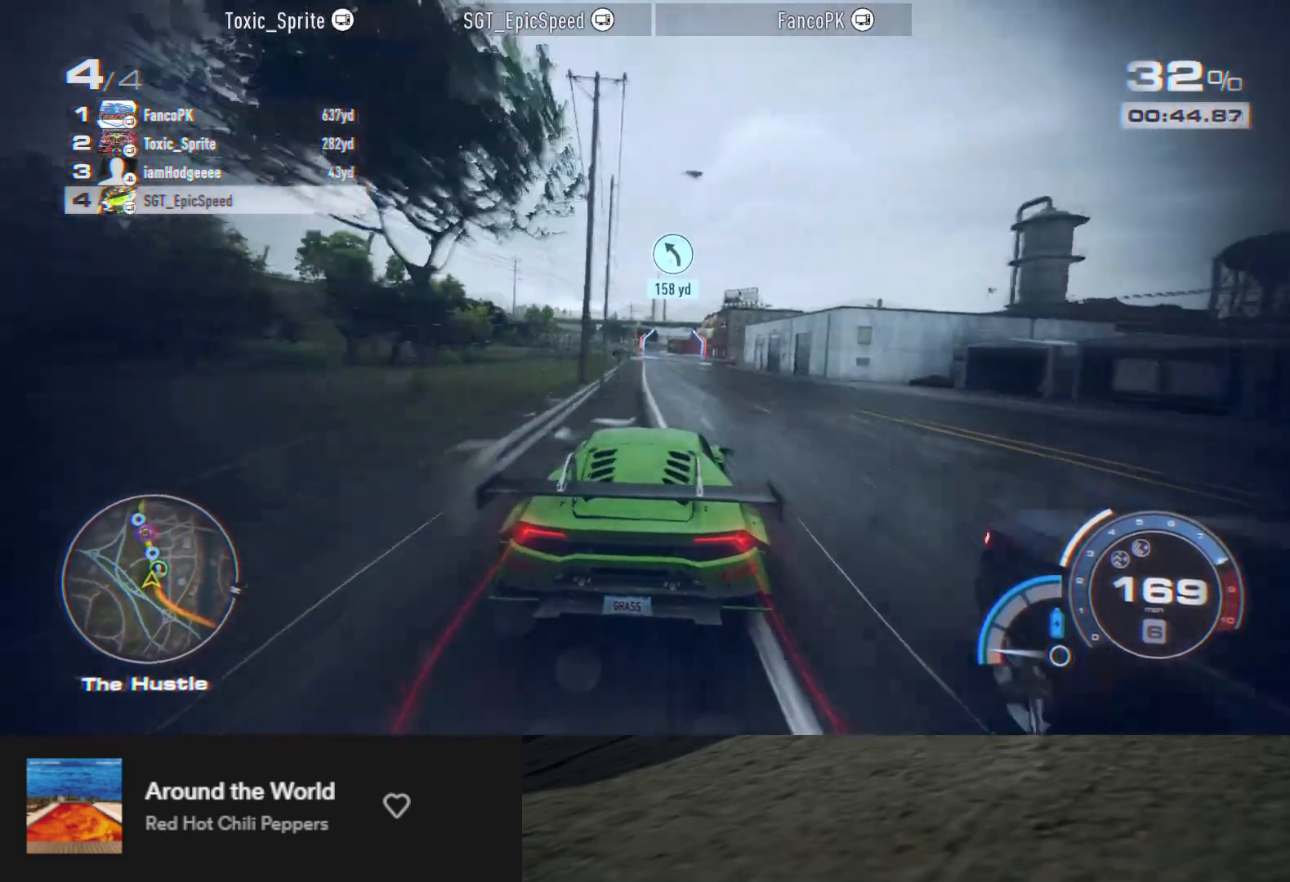
{"buttons": ["R2"], "left_stick": "center", "right_stick": "center", "events": [[233, "left_stick", "right"], [350, "left_stick", "center"]]}
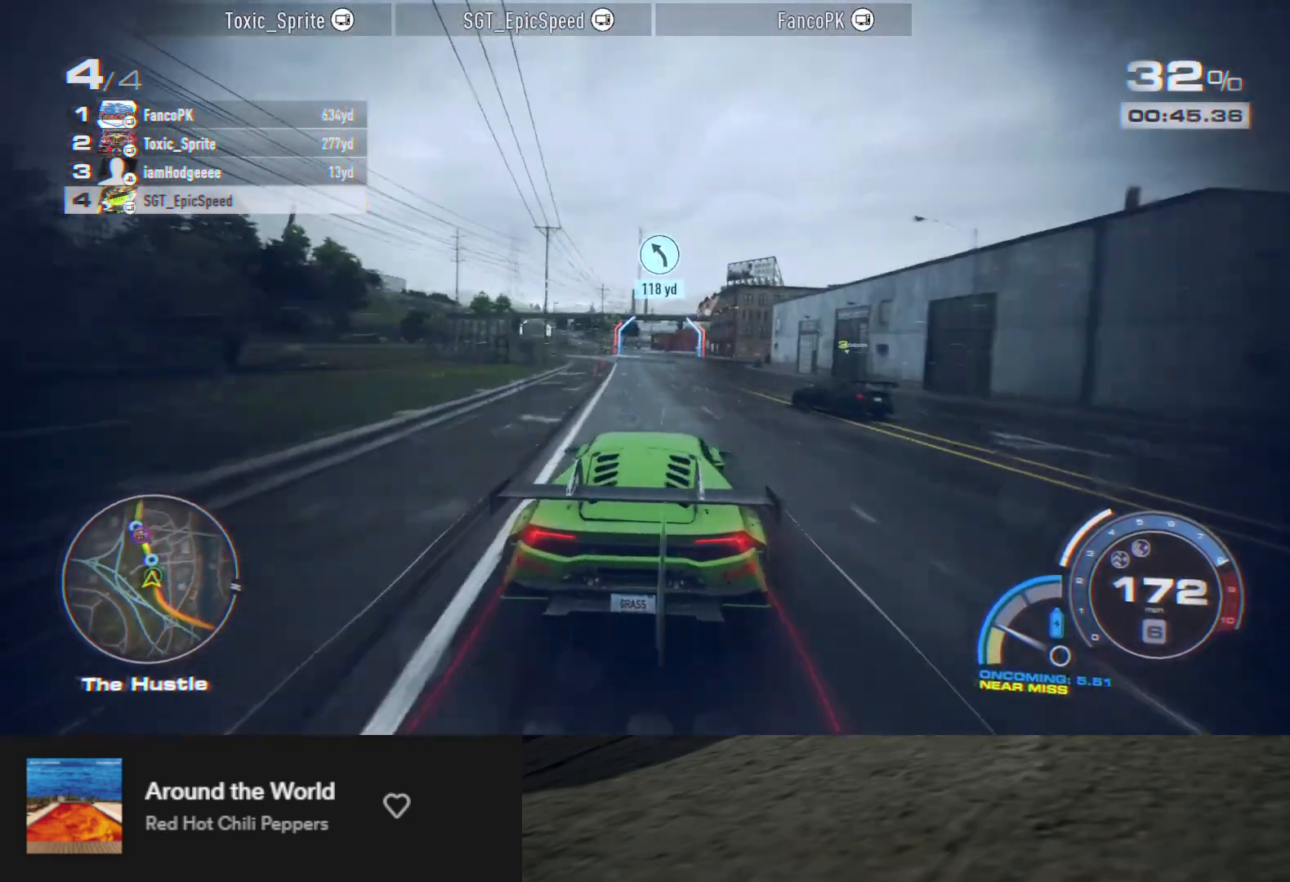
{"buttons": ["R2"], "left_stick": "center", "right_stick": "center", "events": []}
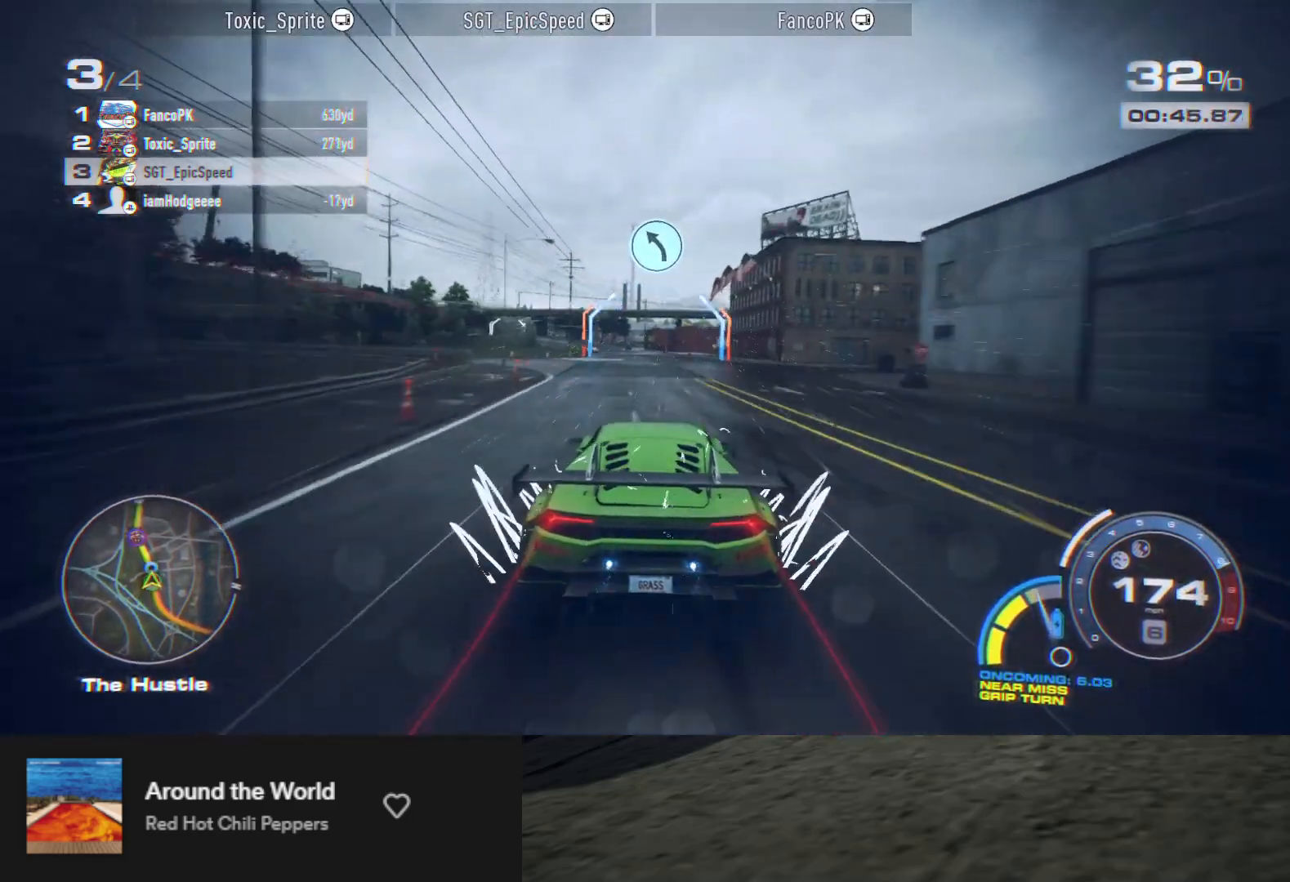
{"buttons": ["L2", "R2"], "left_stick": "left", "right_stick": "center", "events": [[333, "left_stick", "left"], [483, "L2", "down"]]}
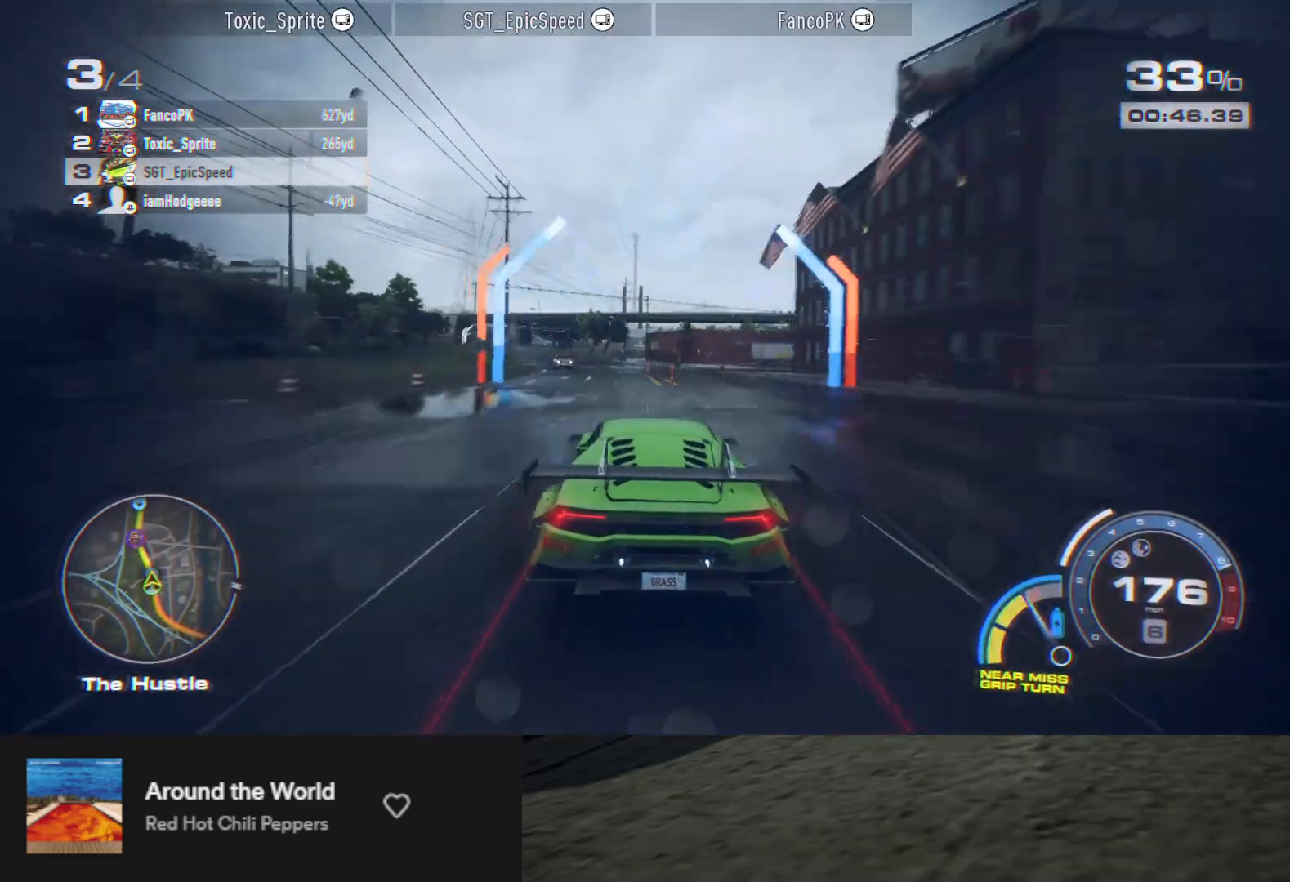
{"buttons": ["R2"], "left_stick": "center", "right_stick": "center", "events": [[67, "L2", "up"], [117, "left_stick", "center"], [167, "left_stick", "left"], [317, "left_stick", "center"], [367, "left_stick", "left"], [467, "left_stick", "center"]]}
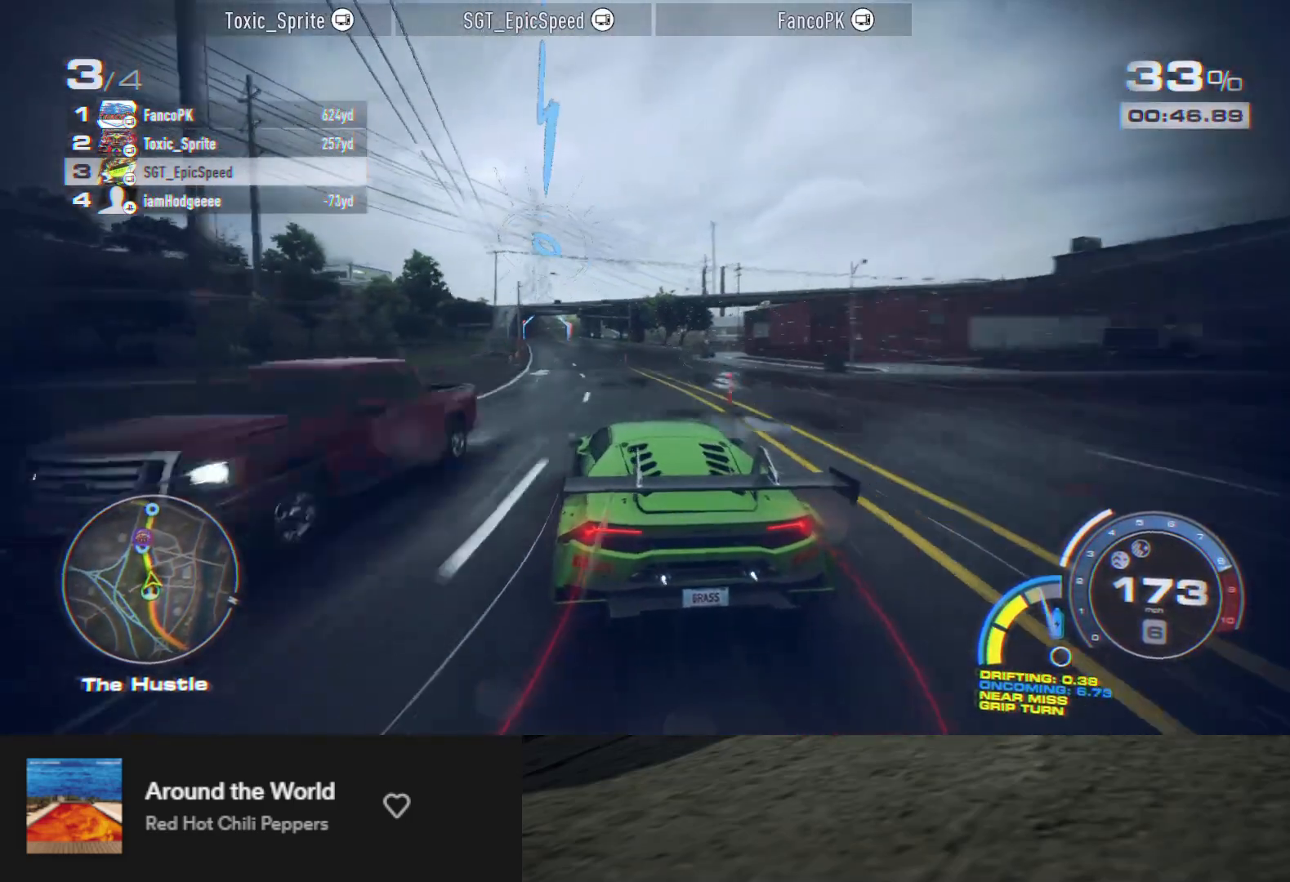
{"buttons": ["R2"], "left_stick": "center", "right_stick": "center", "events": [[50, "left_stick", "left"], [150, "left_stick", "center"], [217, "left_stick", "left"], [317, "left_stick", "center"], [400, "left_stick", "left"], [500, "left_stick", "center"]]}
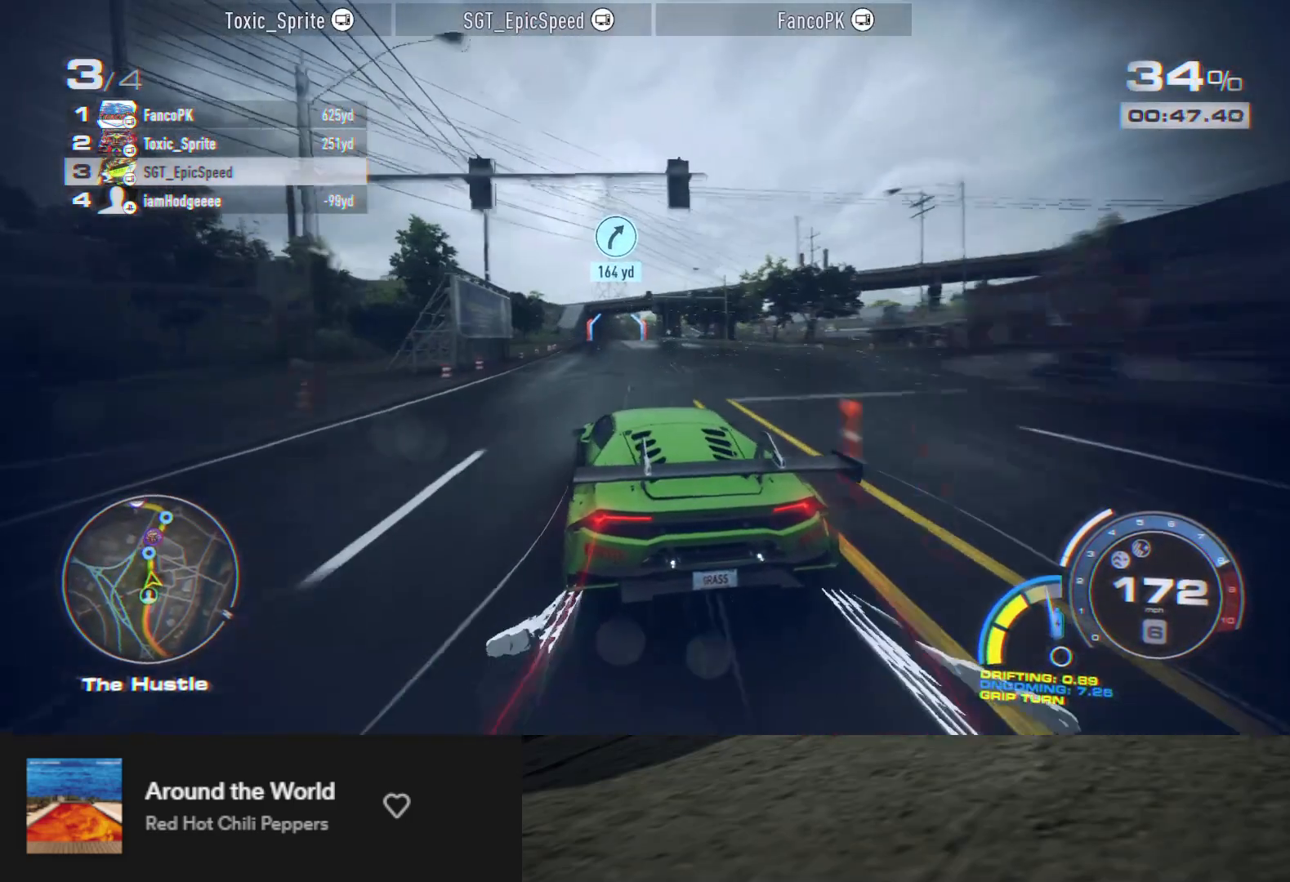
{"buttons": ["R2"], "left_stick": "right", "right_stick": "center", "events": [[283, "left_stick", "right"], [417, "left_stick", "center"], [467, "left_stick", "right"]]}
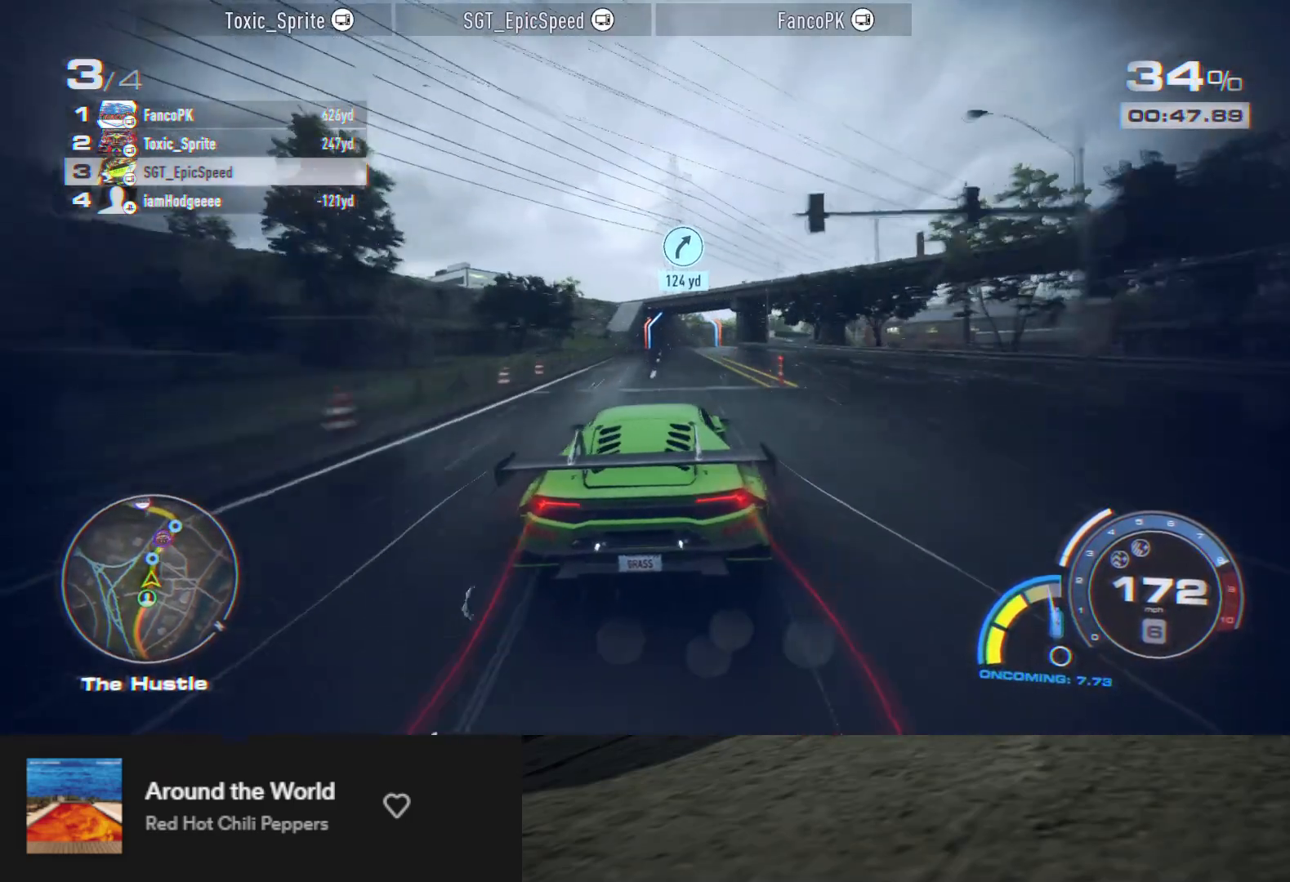
{"buttons": ["R2"], "left_stick": "center", "right_stick": "center", "events": [[200, "left_stick", "center"]]}